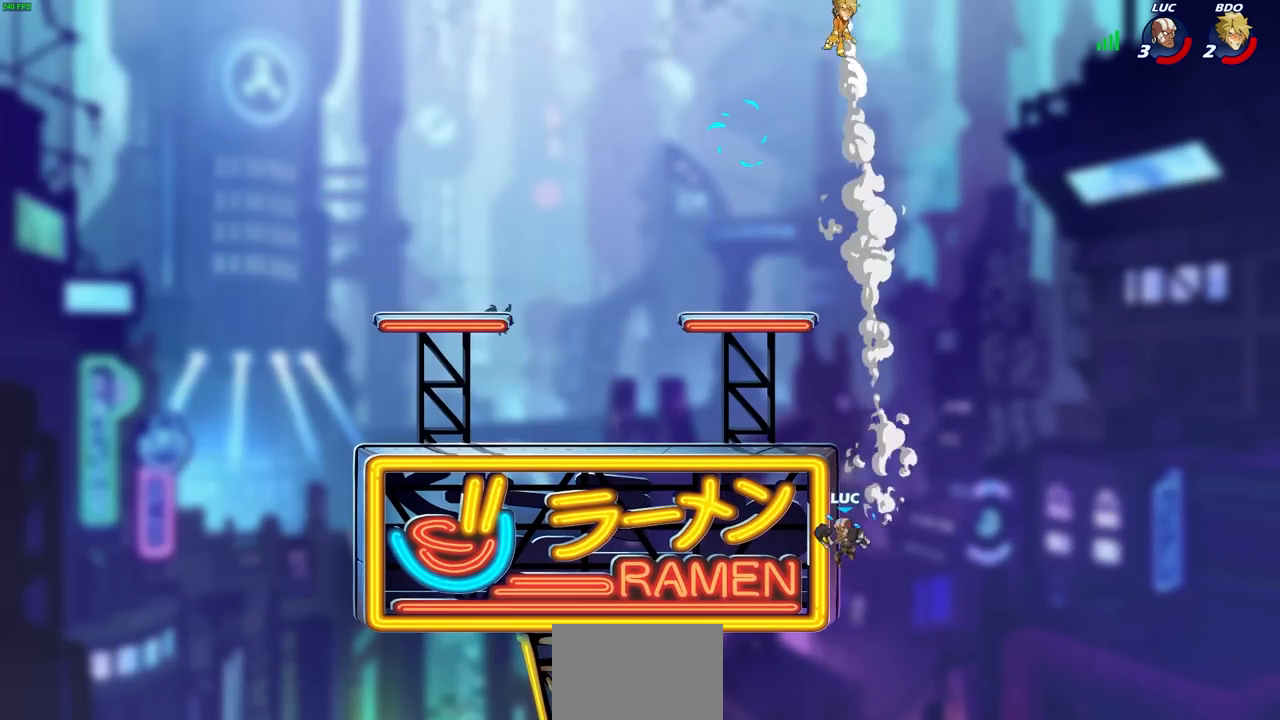
Gameplay with a controller (PlayStation layout); each line is a JSON object with the inputs held at the frame after it. "events" lists button and stick changes between this image and that frame as [ms after this image, input, new state], when the widget could be followed in between.
{"buttons": ["CROSS"], "left_stick": "left", "right_stick": "center", "events": [[50, "left_stick", "up-right"], [67, "CROSS", "down"], [167, "left_stick", "left"], [200, "CROSS", "up"], [283, "CROSS", "down"]]}
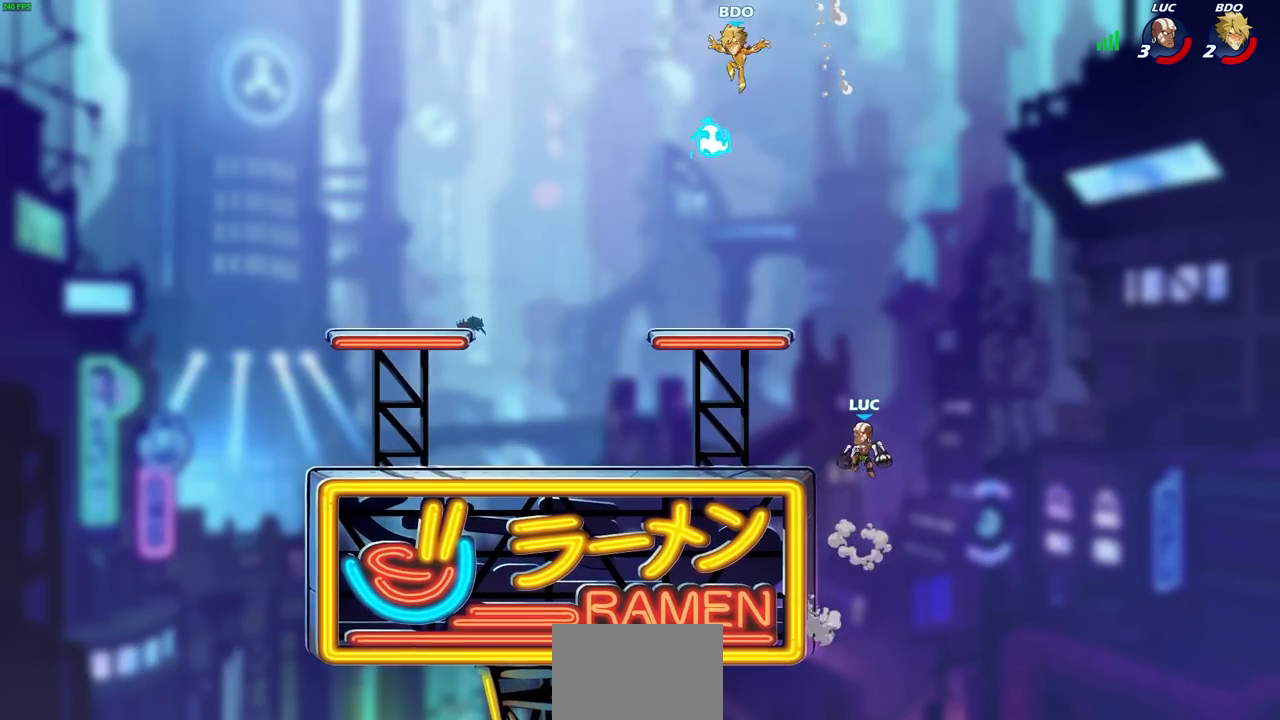
{"buttons": [], "left_stick": "left", "right_stick": "center", "events": [[83, "CROSS", "up"], [83, "left_stick", "down-left"], [317, "left_stick", "left"]]}
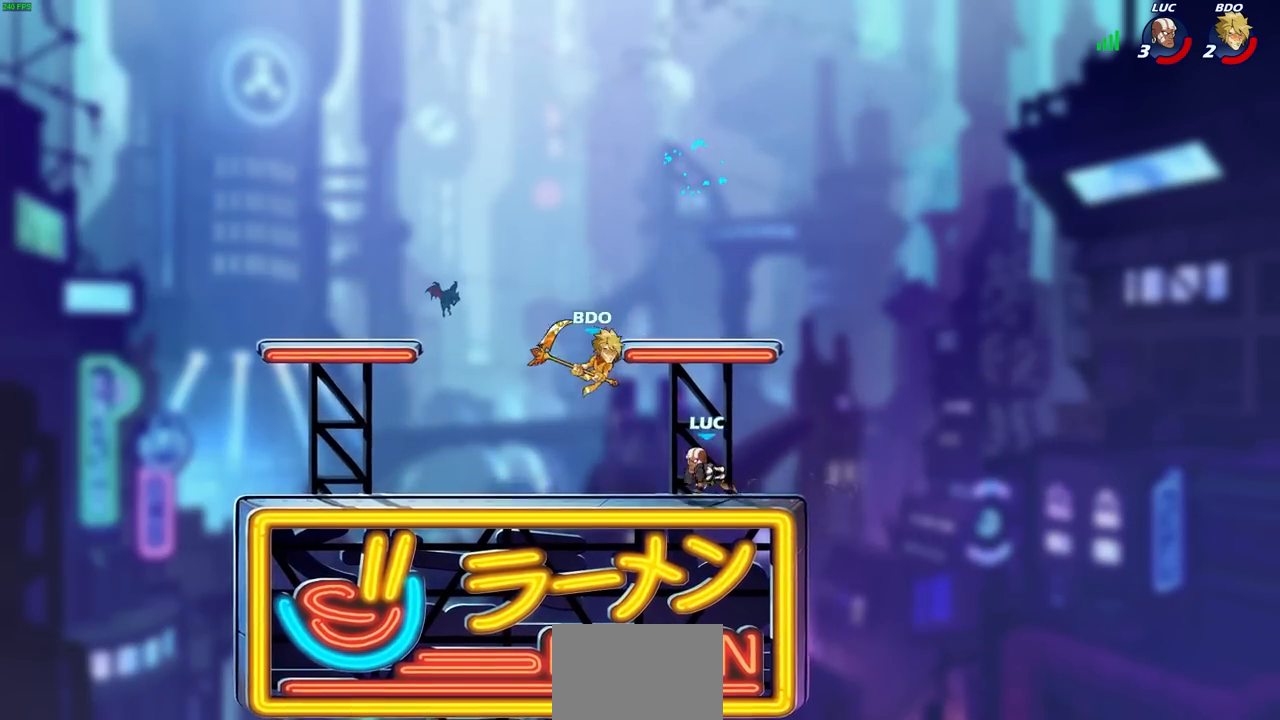
{"buttons": [], "left_stick": "center", "right_stick": "center", "events": [[150, "left_stick", "right"], [267, "left_stick", "left"], [433, "left_stick", "center"]]}
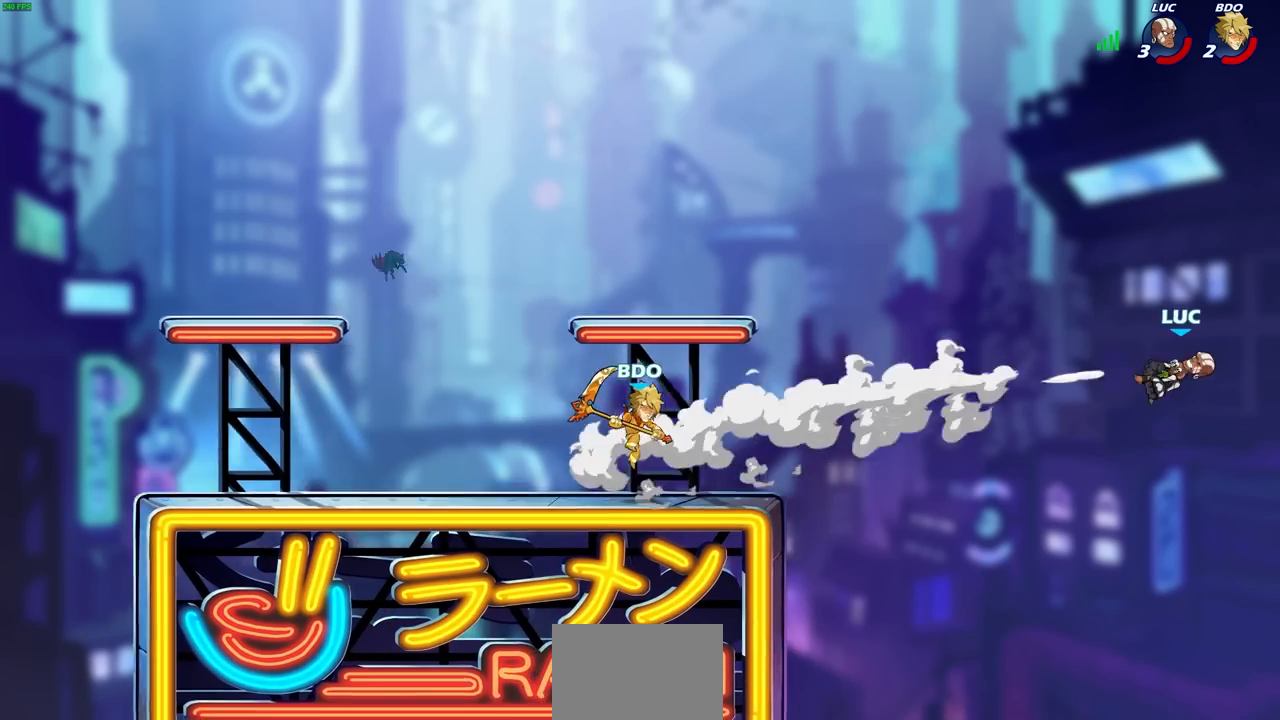
{"buttons": ["R2"], "left_stick": "left", "right_stick": "center", "events": [[67, "left_stick", "left"], [133, "R2", "down"], [233, "R2", "up"], [317, "R2", "down"], [417, "R2", "up"], [500, "R2", "down"]]}
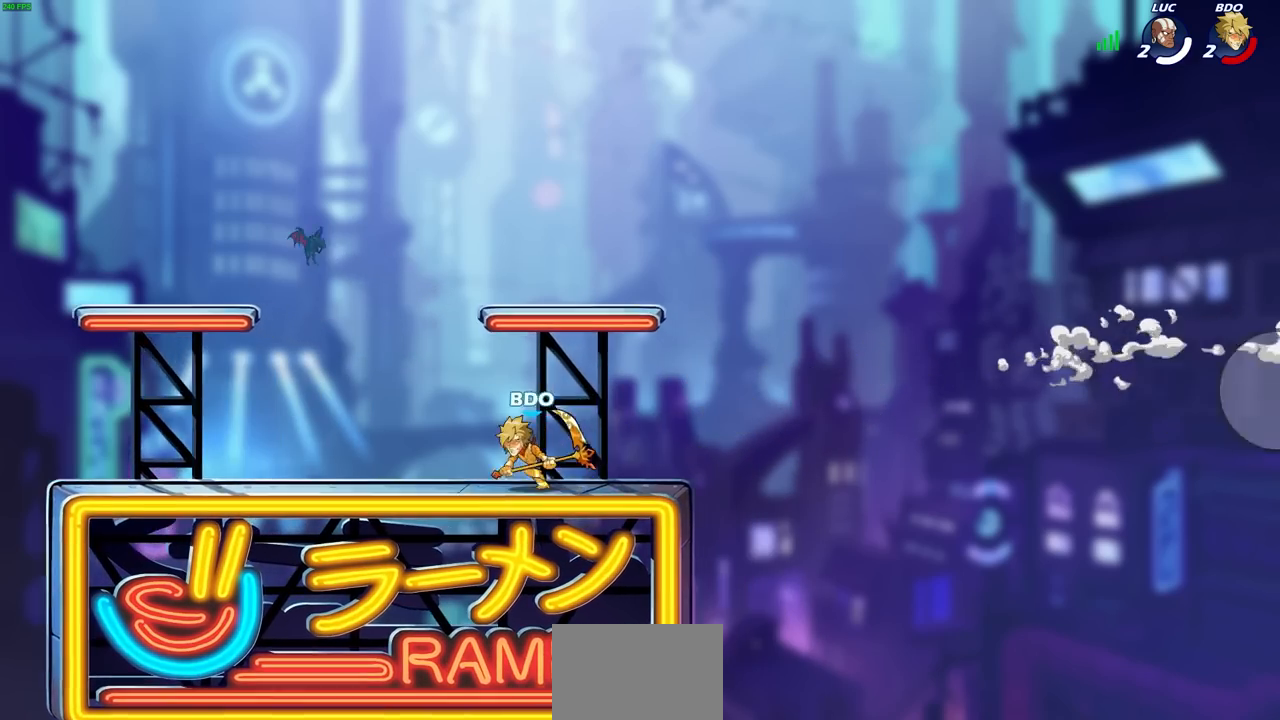
{"buttons": [], "left_stick": "center", "right_stick": "center", "events": [[83, "R2", "up"], [167, "R2", "down"], [267, "R2", "up"], [367, "left_stick", "center"]]}
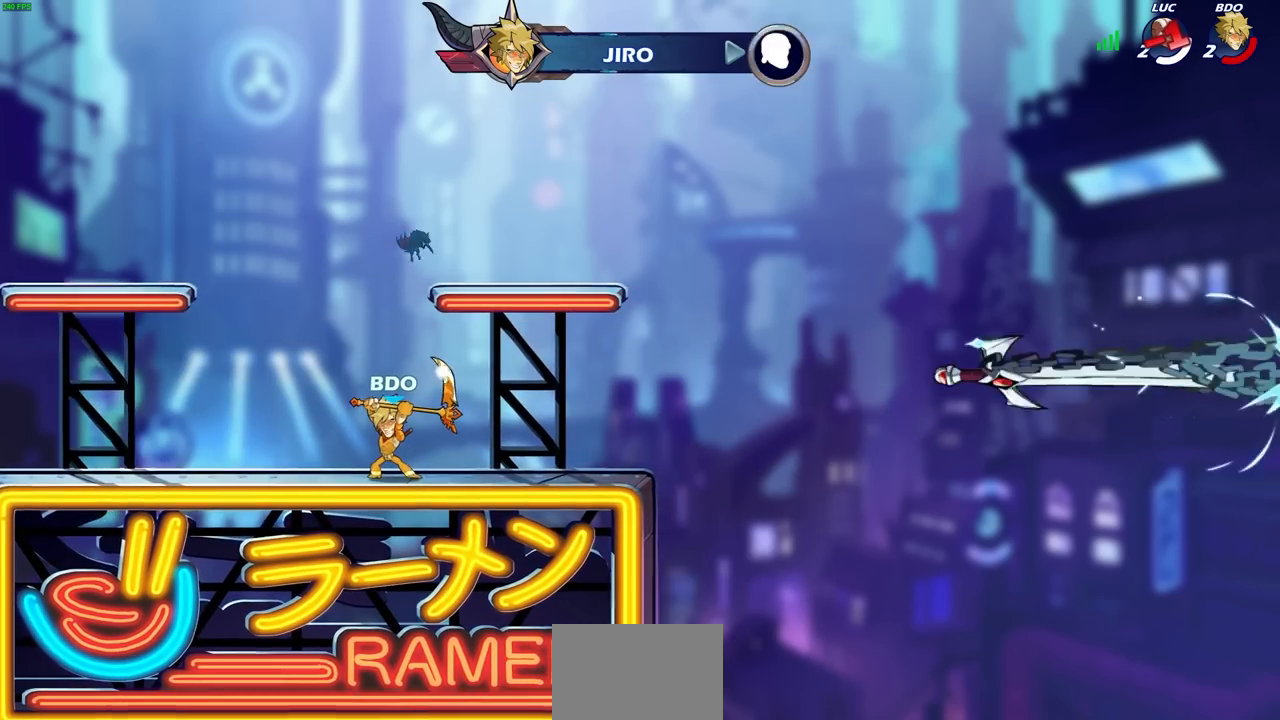
{"buttons": [], "left_stick": "center", "right_stick": "center", "events": []}
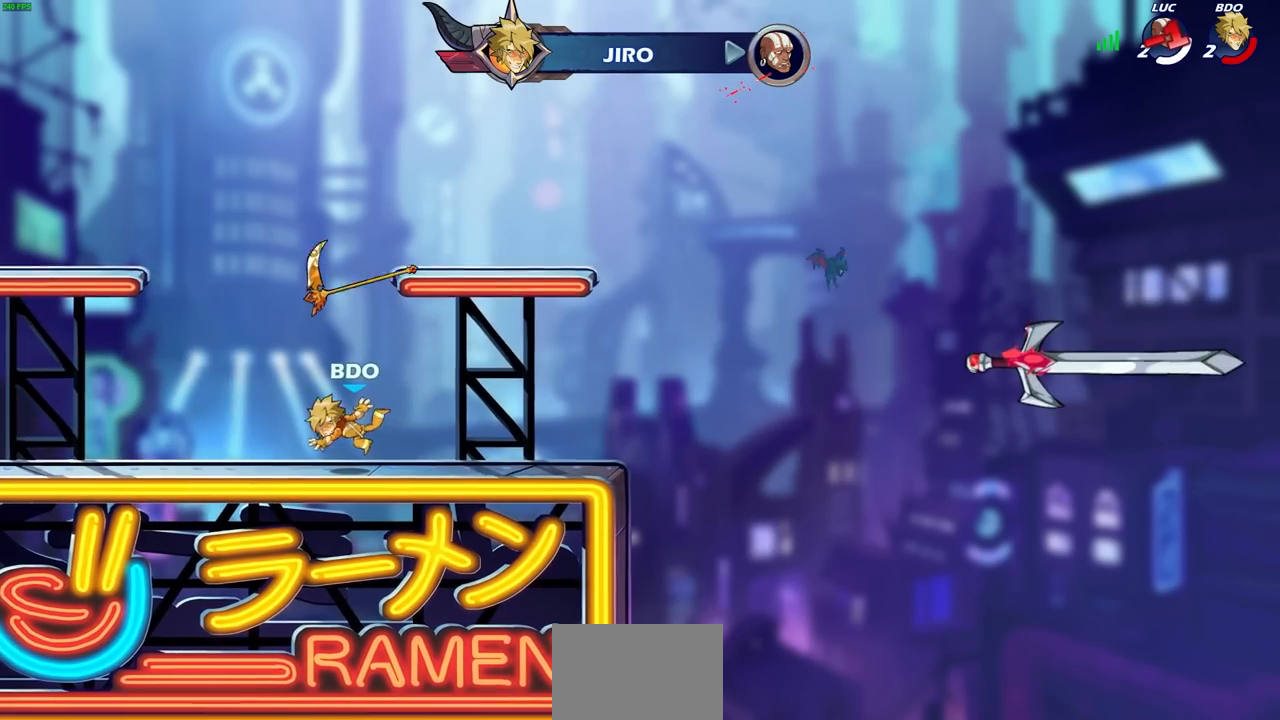
{"buttons": [], "left_stick": "center", "right_stick": "center", "events": [[117, "L1", "down"], [367, "L1", "up"], [417, "L1", "down"], [467, "L1", "up"]]}
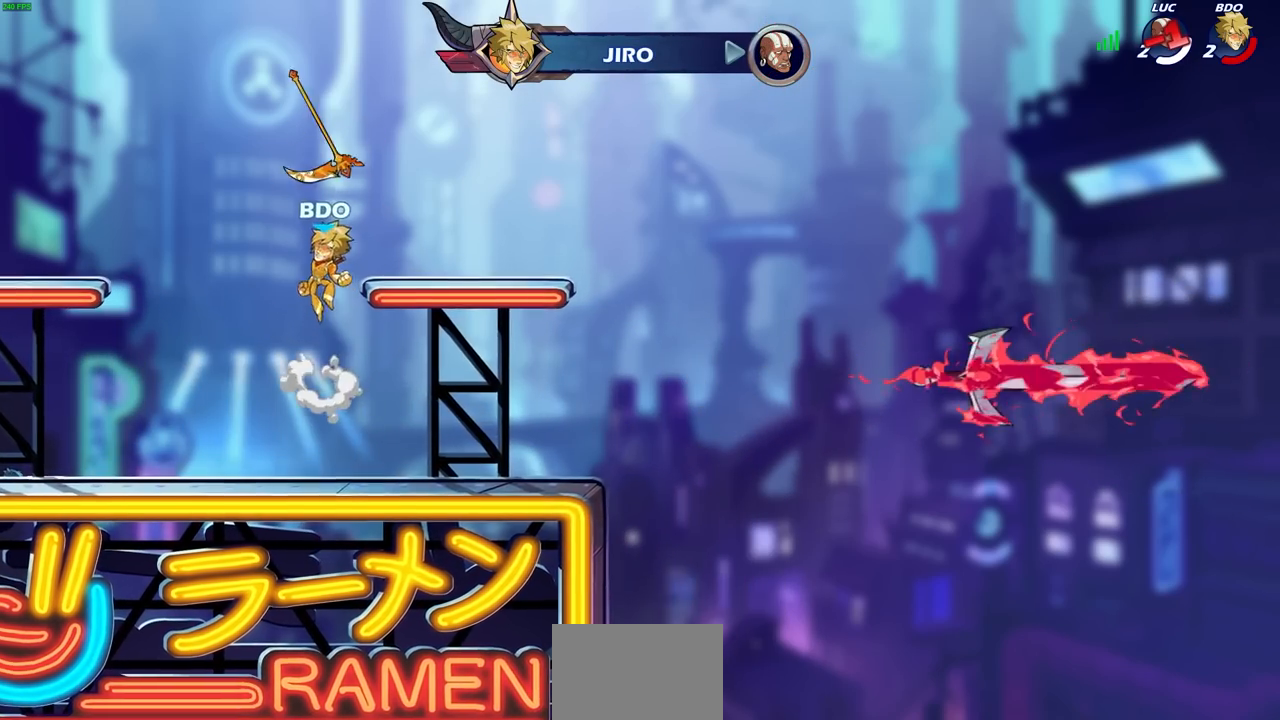
{"buttons": [], "left_stick": "center", "right_stick": "center", "events": []}
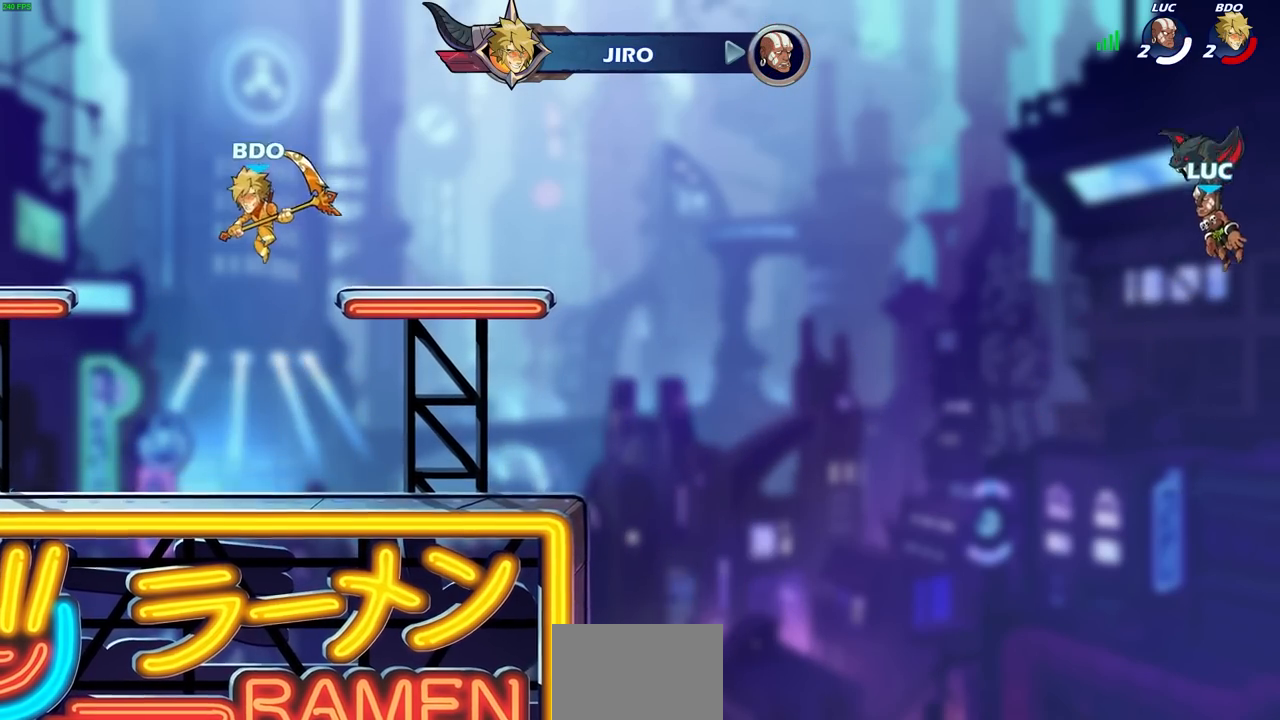
{"buttons": [], "left_stick": "center", "right_stick": "center", "events": []}
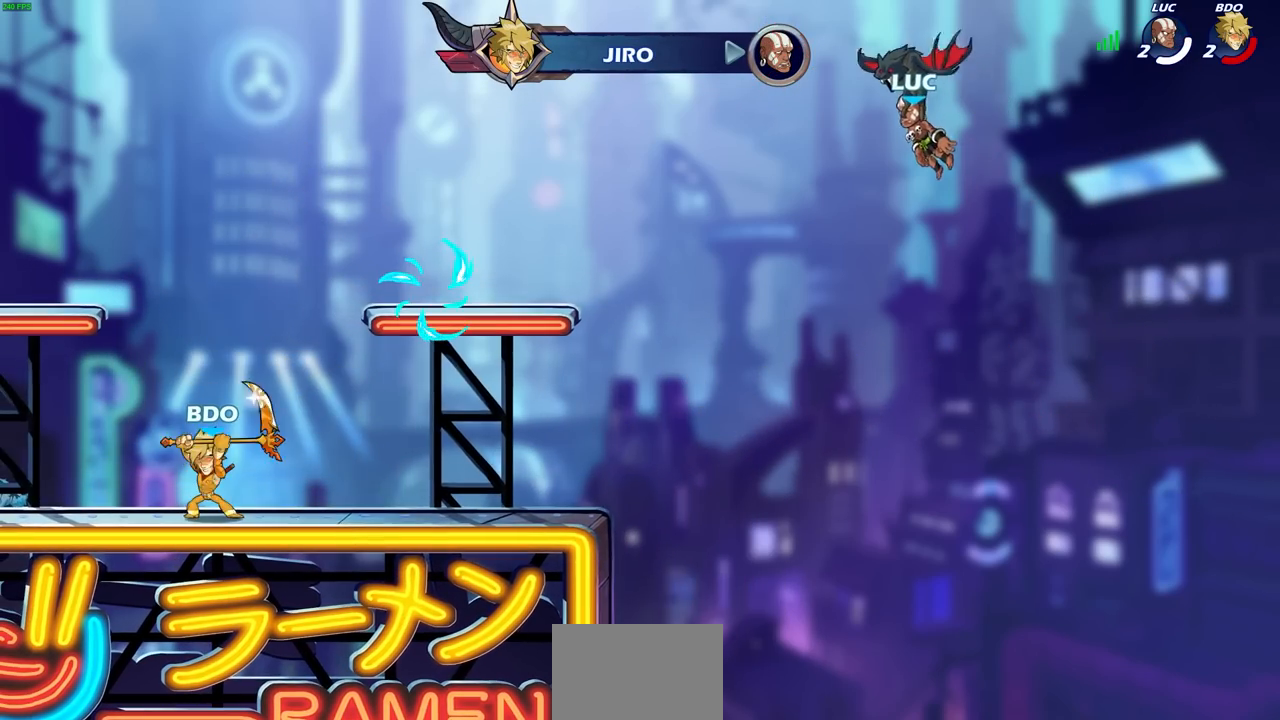
{"buttons": [], "left_stick": "center", "right_stick": "center", "events": [[250, "L1", "down"], [367, "L1", "up"]]}
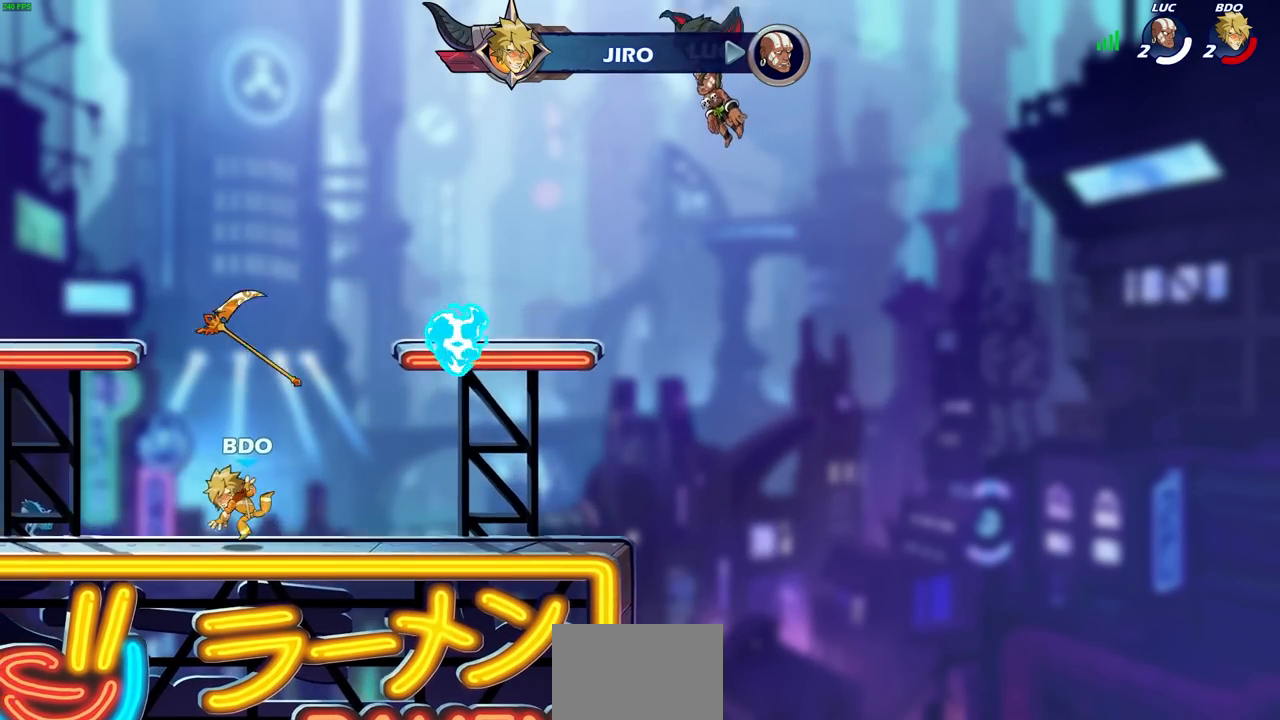
{"buttons": ["L1"], "left_stick": "center", "right_stick": "center", "events": [[433, "L1", "down"]]}
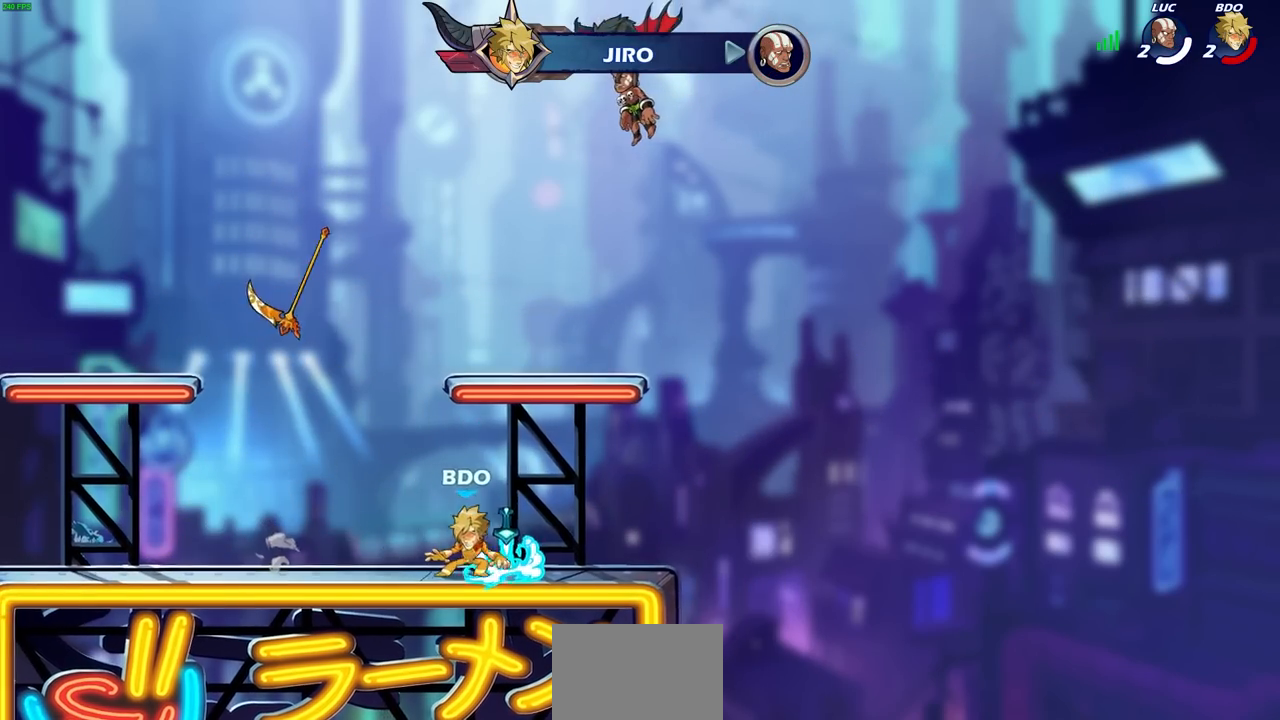
{"buttons": [], "left_stick": "center", "right_stick": "center", "events": [[50, "L1", "up"]]}
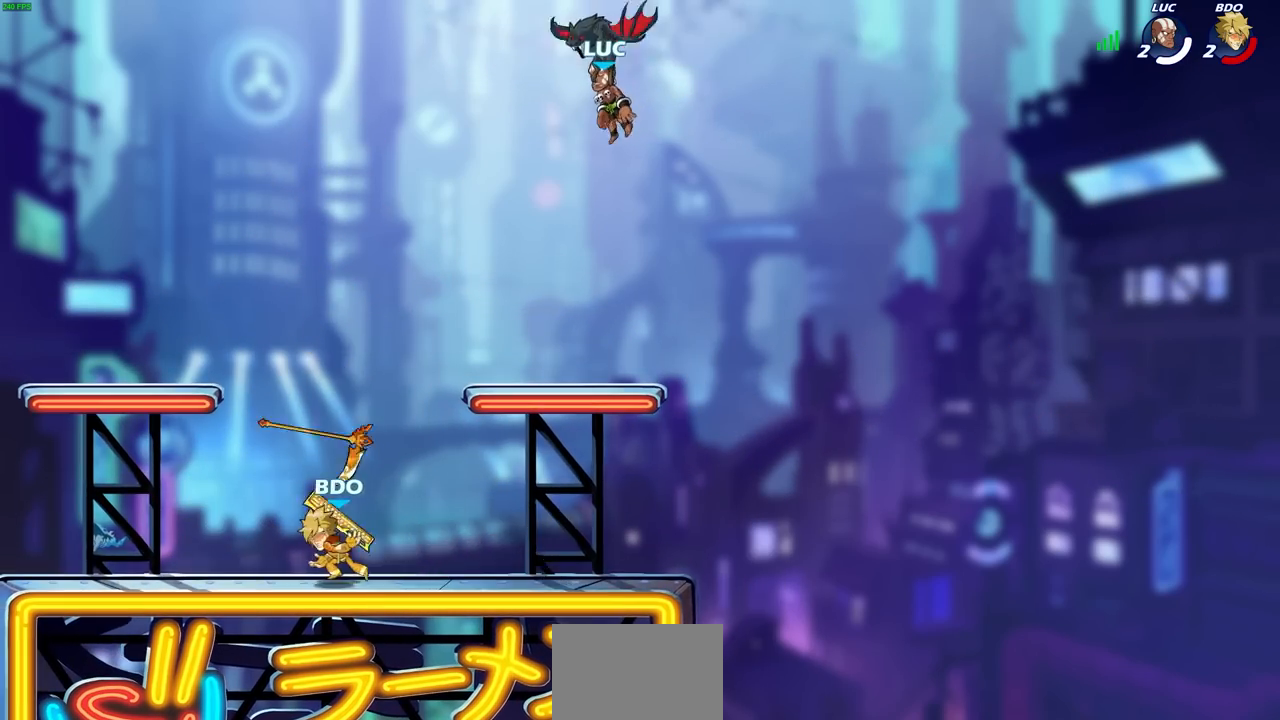
{"buttons": [], "left_stick": "center", "right_stick": "center", "events": [[100, "L1", "down"], [167, "L1", "up"]]}
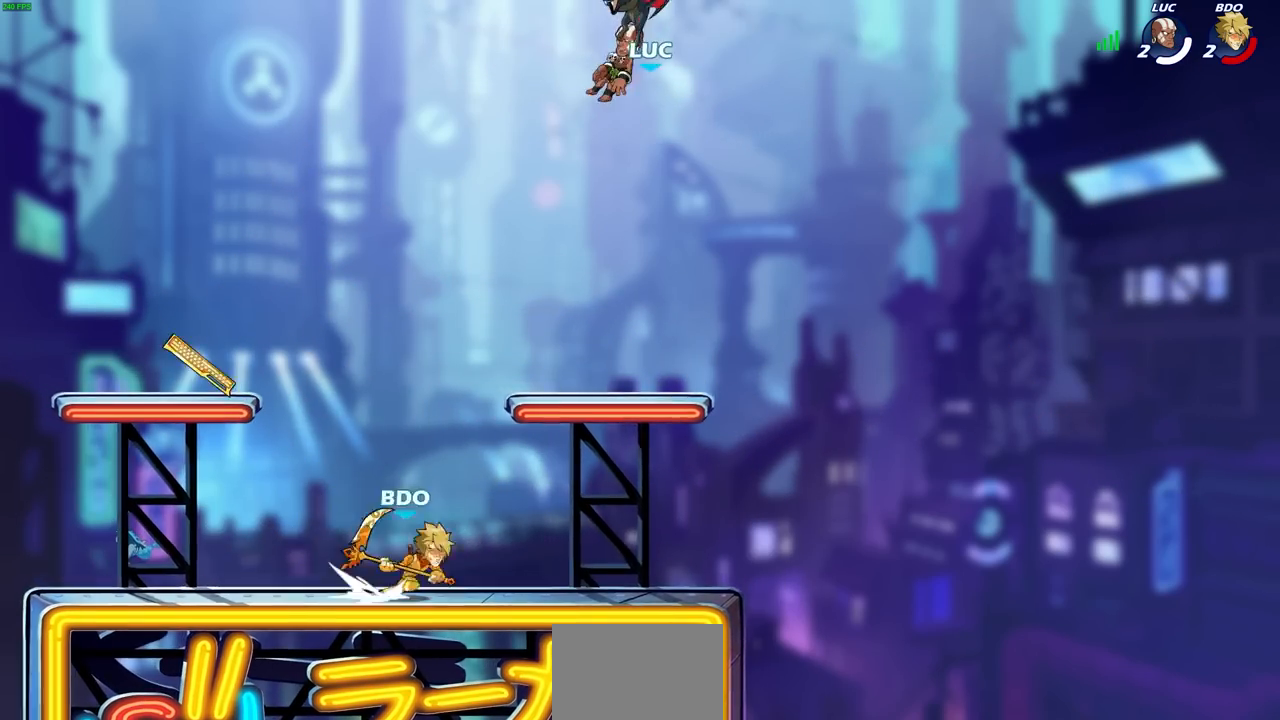
{"buttons": [], "left_stick": "center", "right_stick": "center", "events": []}
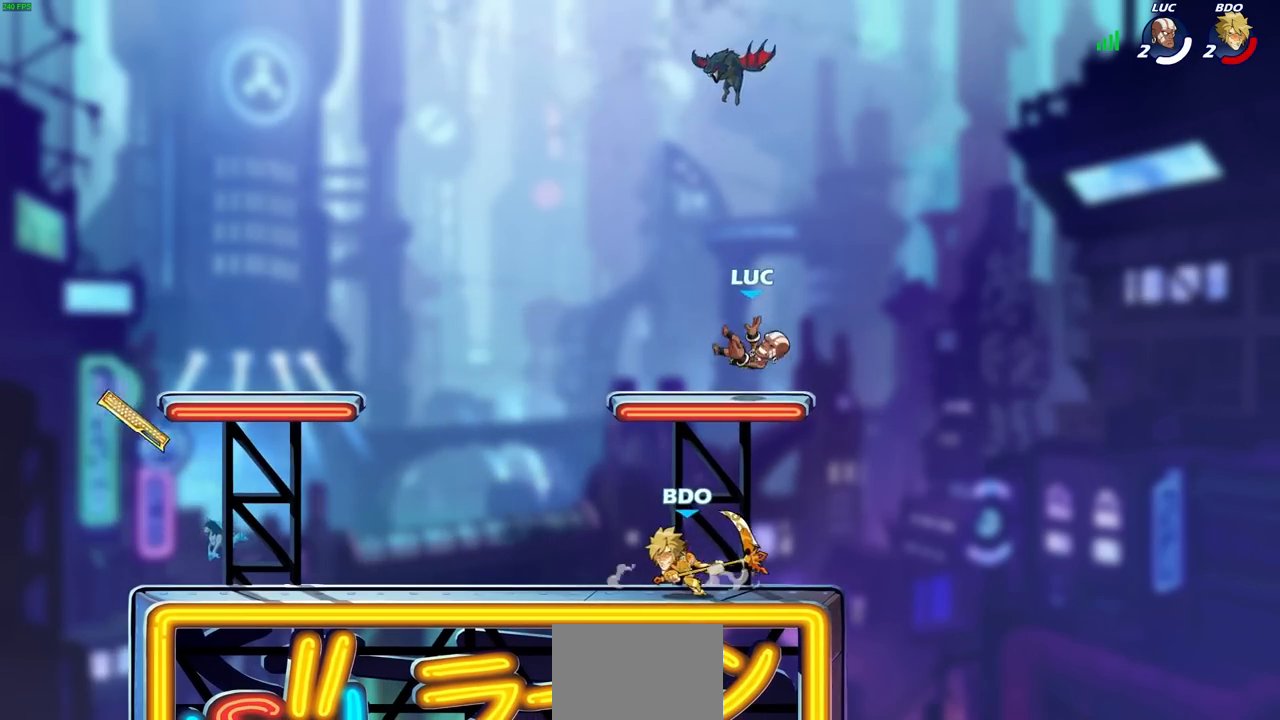
{"buttons": [], "left_stick": "down-left", "right_stick": "center", "events": [[67, "left_stick", "left"], [233, "left_stick", "down-left"]]}
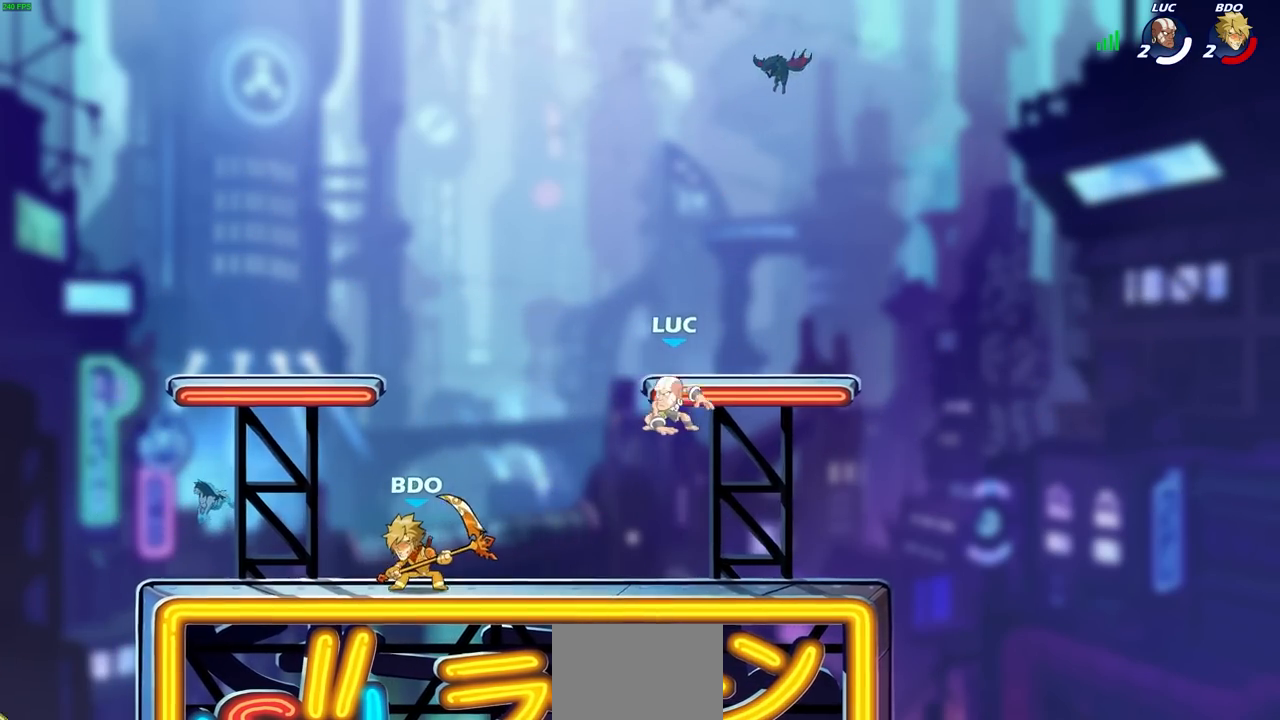
{"buttons": [], "left_stick": "center", "right_stick": "center", "events": [[150, "R2", "down"], [167, "SQUARE", "down"], [283, "left_stick", "center"], [300, "SQUARE", "up"], [317, "R2", "up"]]}
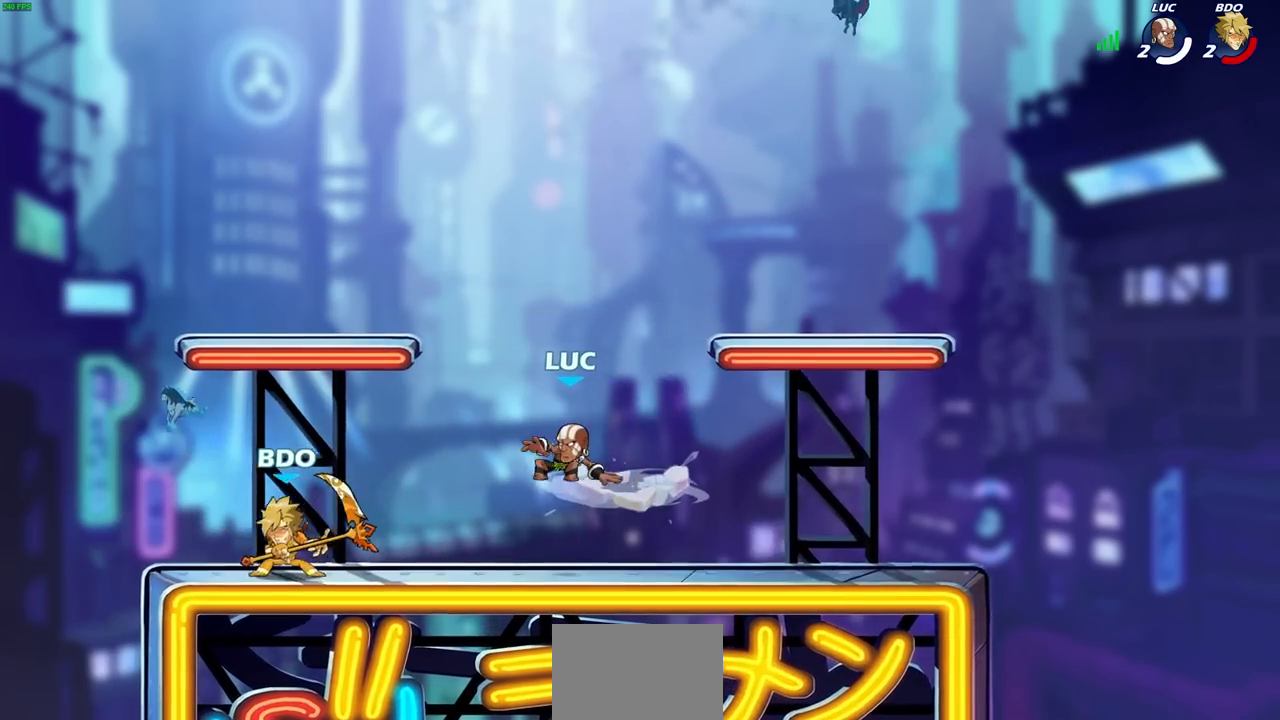
{"buttons": ["CROSS"], "left_stick": "up-left", "right_stick": "center", "events": [[117, "left_stick", "up-left"], [200, "CROSS", "down"], [217, "left_stick", "up"], [333, "left_stick", "up-left"], [350, "CROSS", "up"], [400, "CROSS", "down"]]}
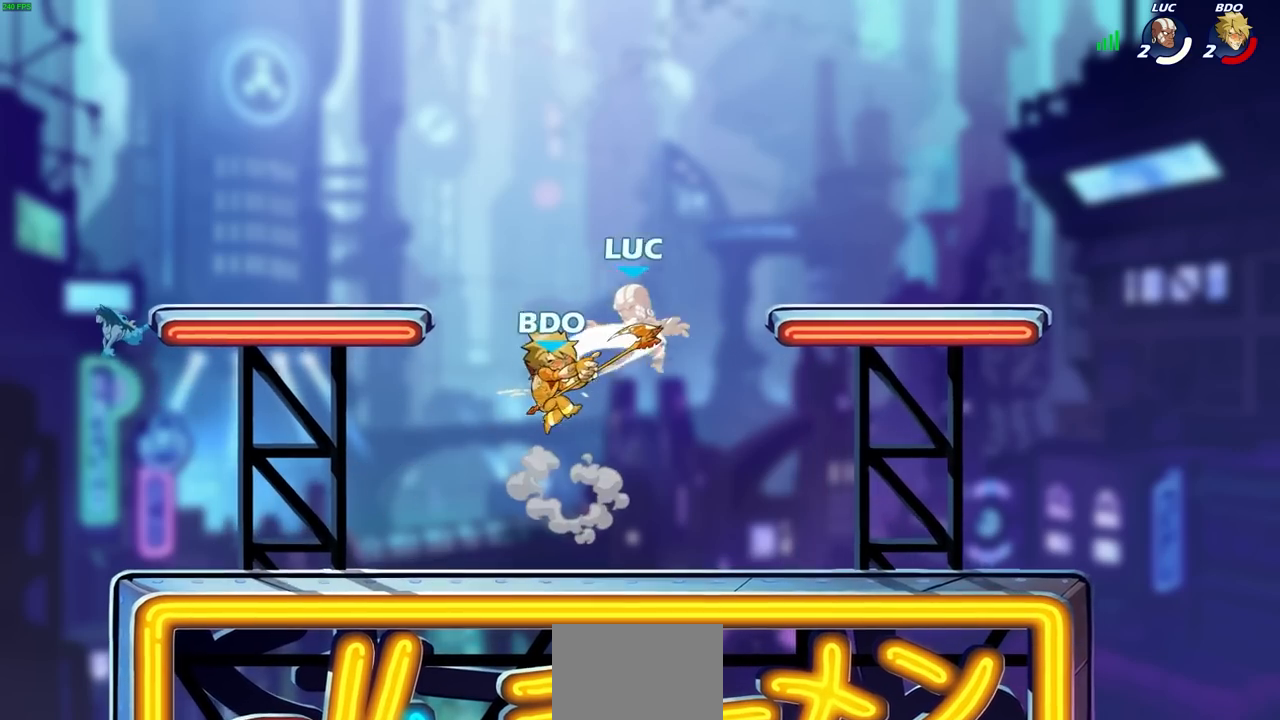
{"buttons": ["CROSS"], "left_stick": "right", "right_stick": "center", "events": [[117, "CROSS", "up"], [150, "left_stick", "center"], [317, "left_stick", "right"], [483, "CROSS", "down"]]}
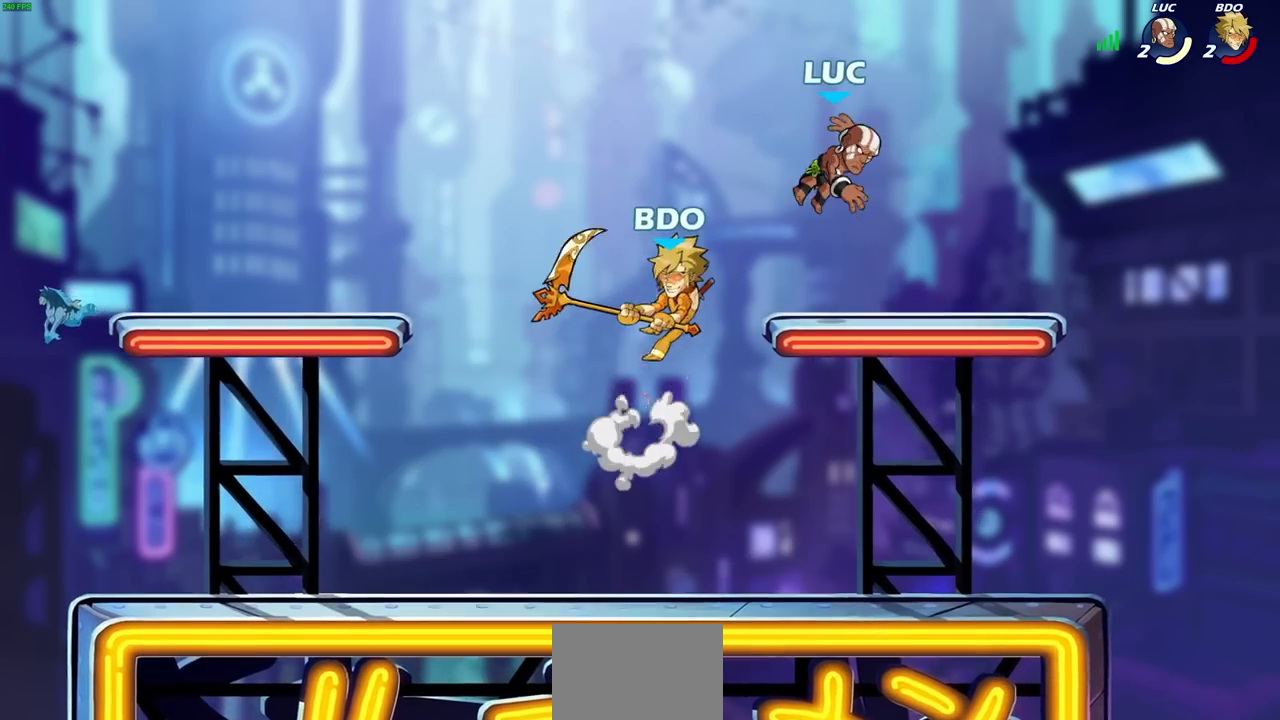
{"buttons": [], "left_stick": "right", "right_stick": "center", "events": [[67, "R2", "down"], [317, "CROSS", "up"], [333, "R2", "up"]]}
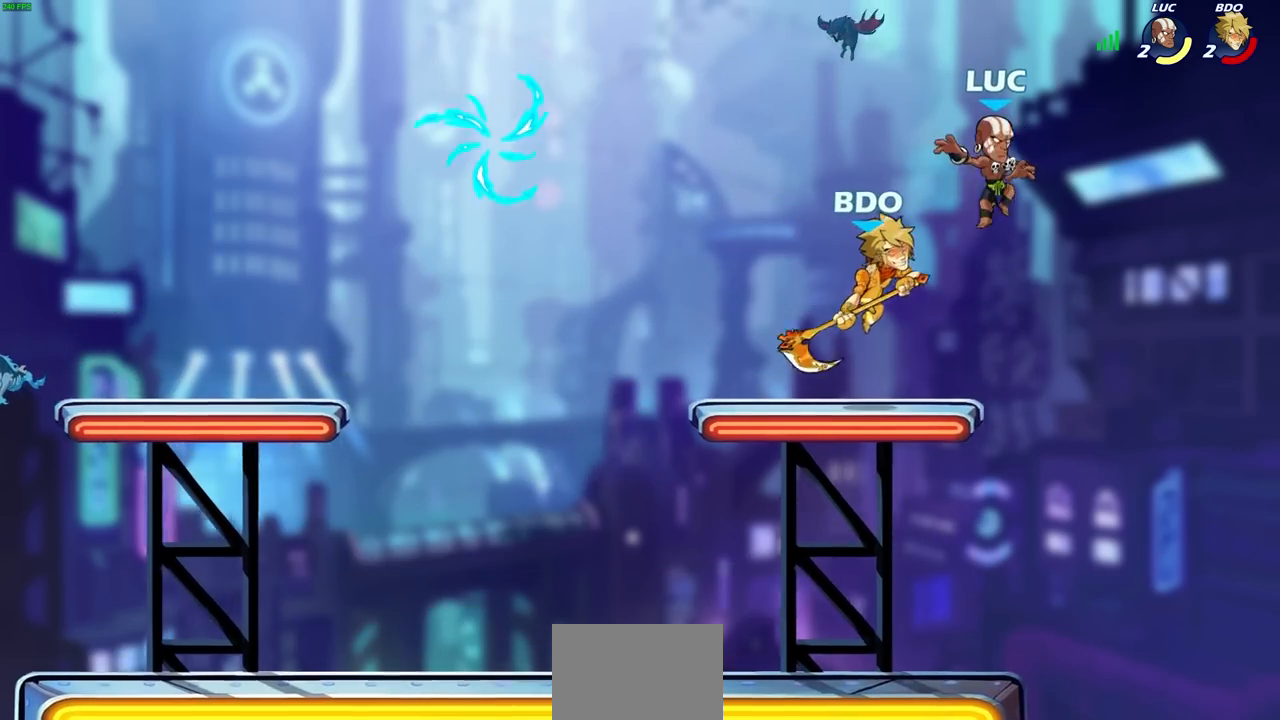
{"buttons": ["R2"], "left_stick": "right", "right_stick": "center", "events": [[33, "R2", "down"], [200, "left_stick", "up-left"], [250, "R2", "up"], [250, "left_stick", "left"], [417, "R2", "down"], [450, "left_stick", "down"], [500, "left_stick", "right"]]}
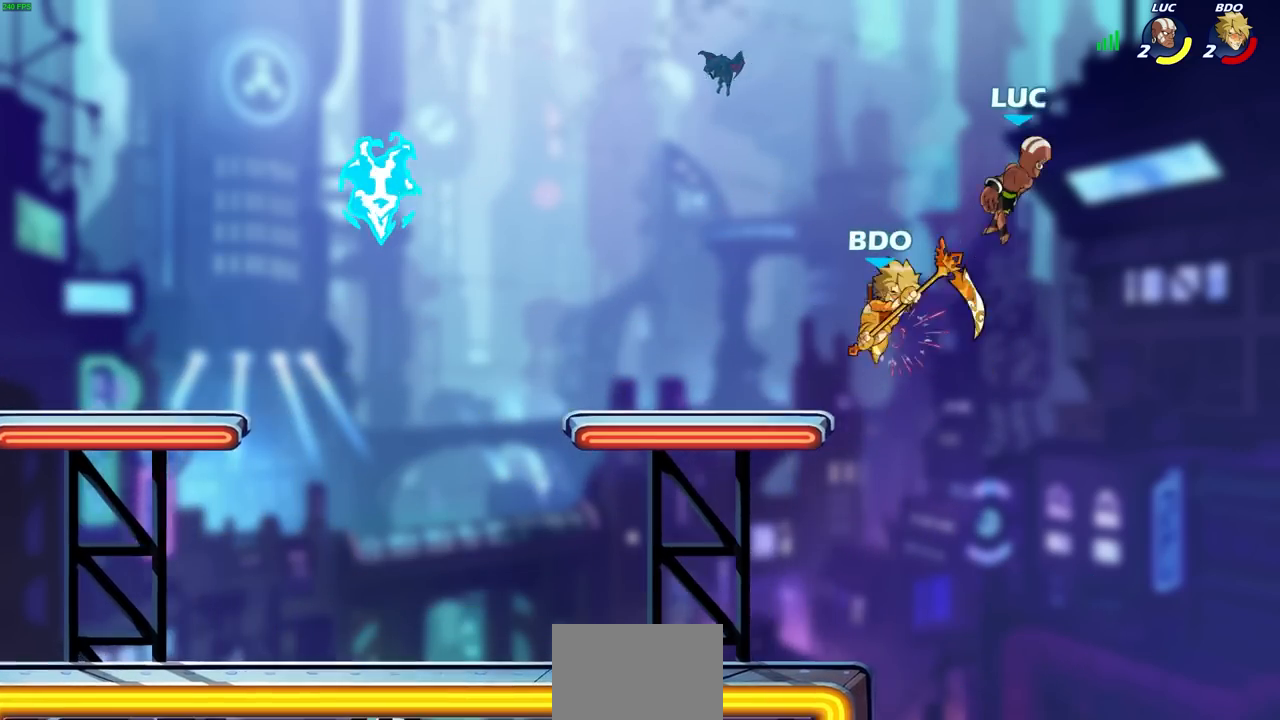
{"buttons": ["R2"], "left_stick": "left", "right_stick": "center", "events": [[33, "R2", "up"], [267, "R2", "down"], [400, "left_stick", "up"], [500, "left_stick", "left"]]}
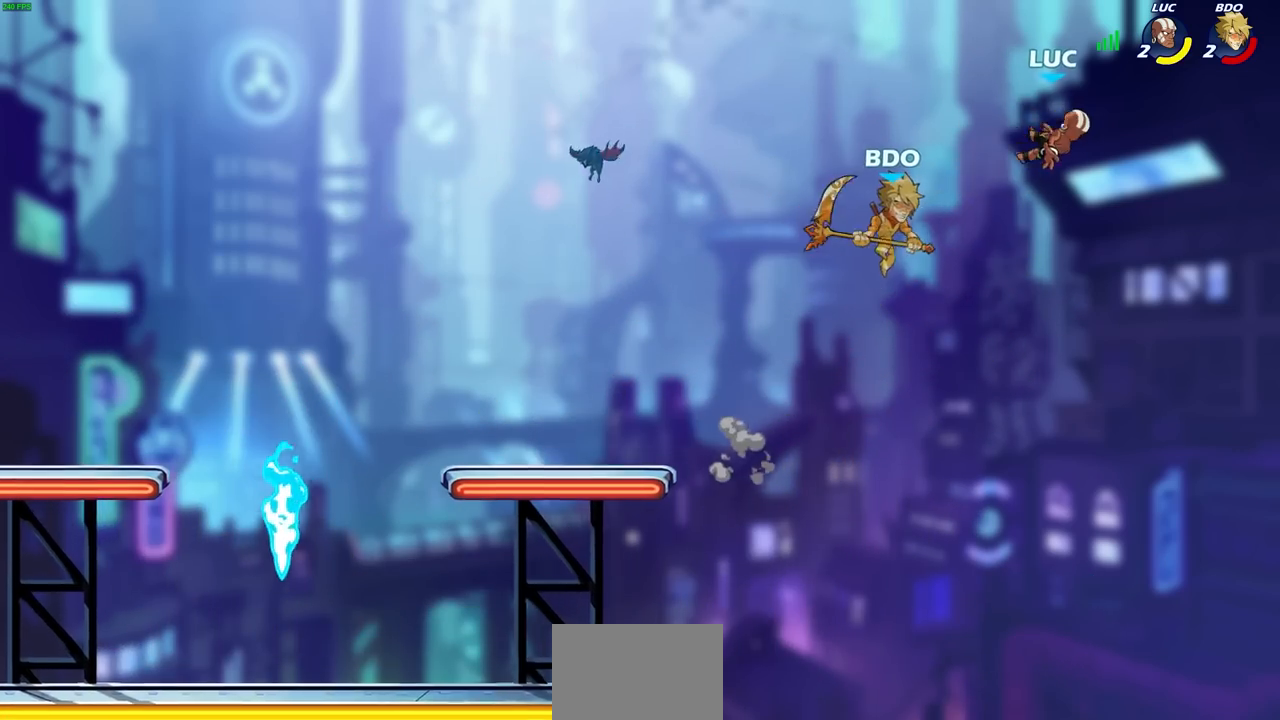
{"buttons": ["R2"], "left_stick": "left", "right_stick": "center", "events": [[50, "R2", "up"], [167, "left_stick", "up-left"], [200, "R2", "down"], [333, "left_stick", "left"]]}
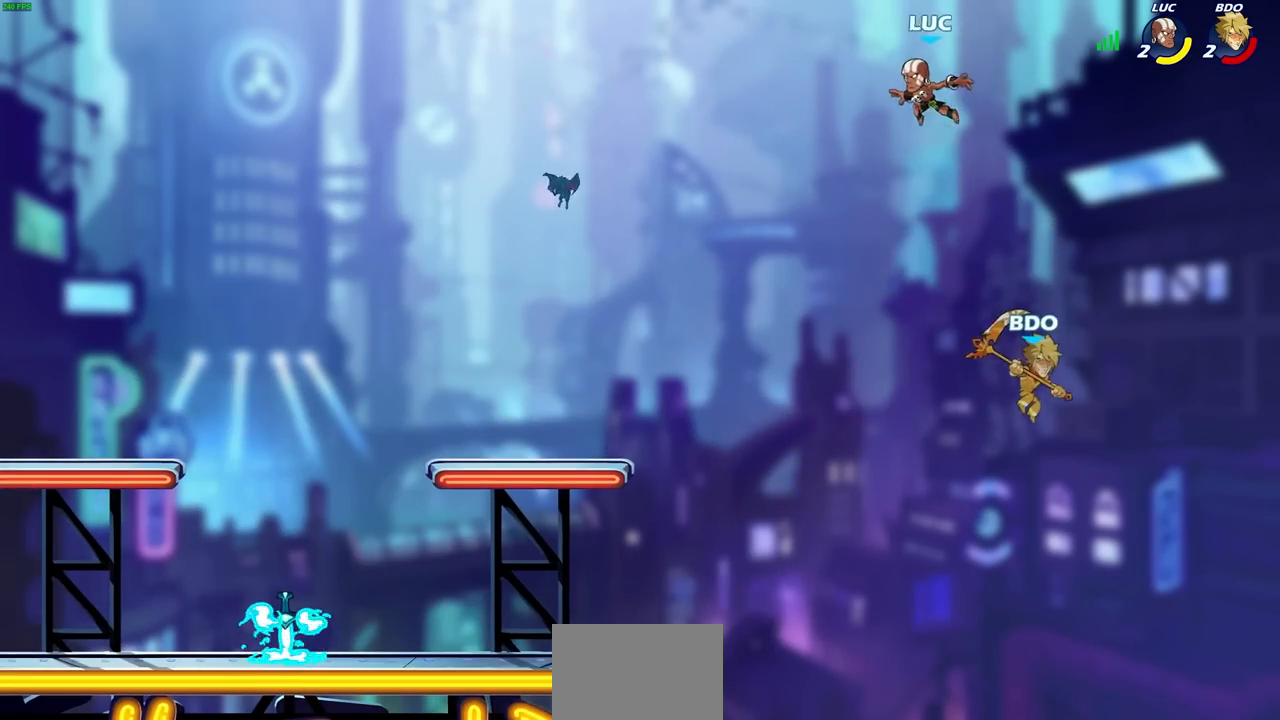
{"buttons": ["CIRCLE"], "left_stick": "down-left", "right_stick": "center", "events": [[33, "R2", "up"], [33, "left_stick", "down-left"], [333, "CIRCLE", "down"]]}
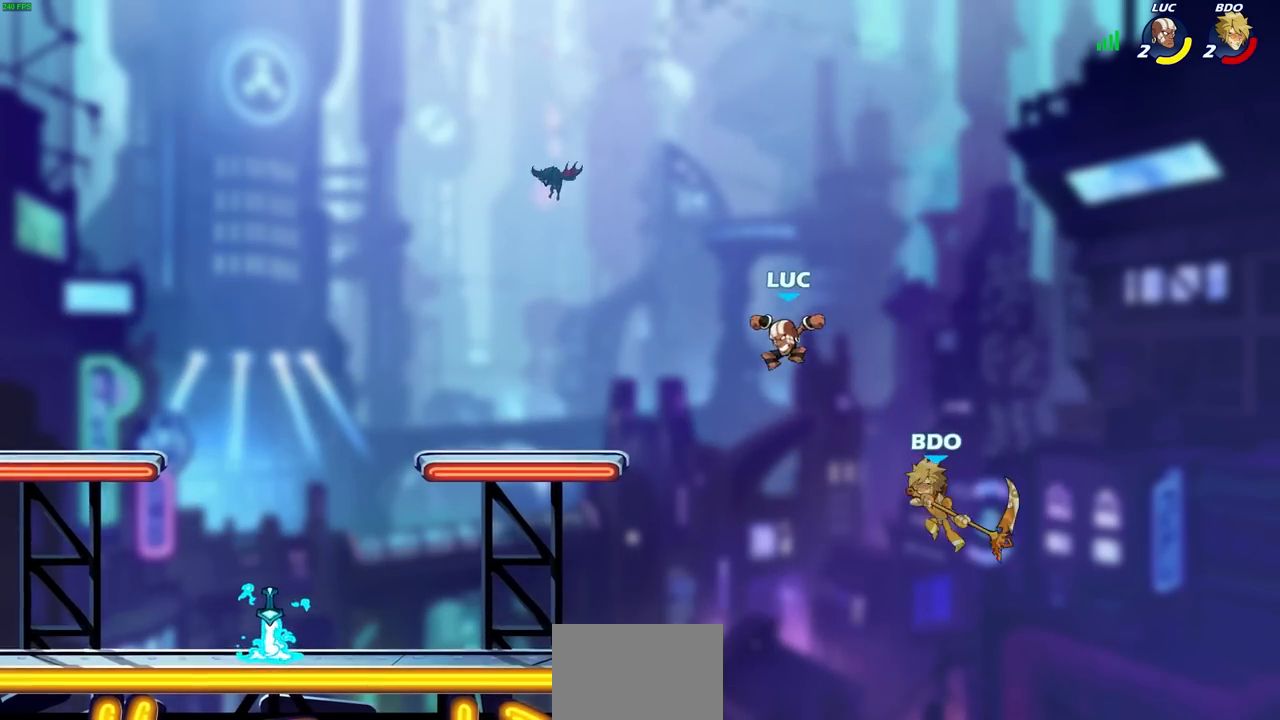
{"buttons": [], "left_stick": "left", "right_stick": "center", "events": [[333, "CIRCLE", "up"], [367, "left_stick", "center"], [483, "left_stick", "left"]]}
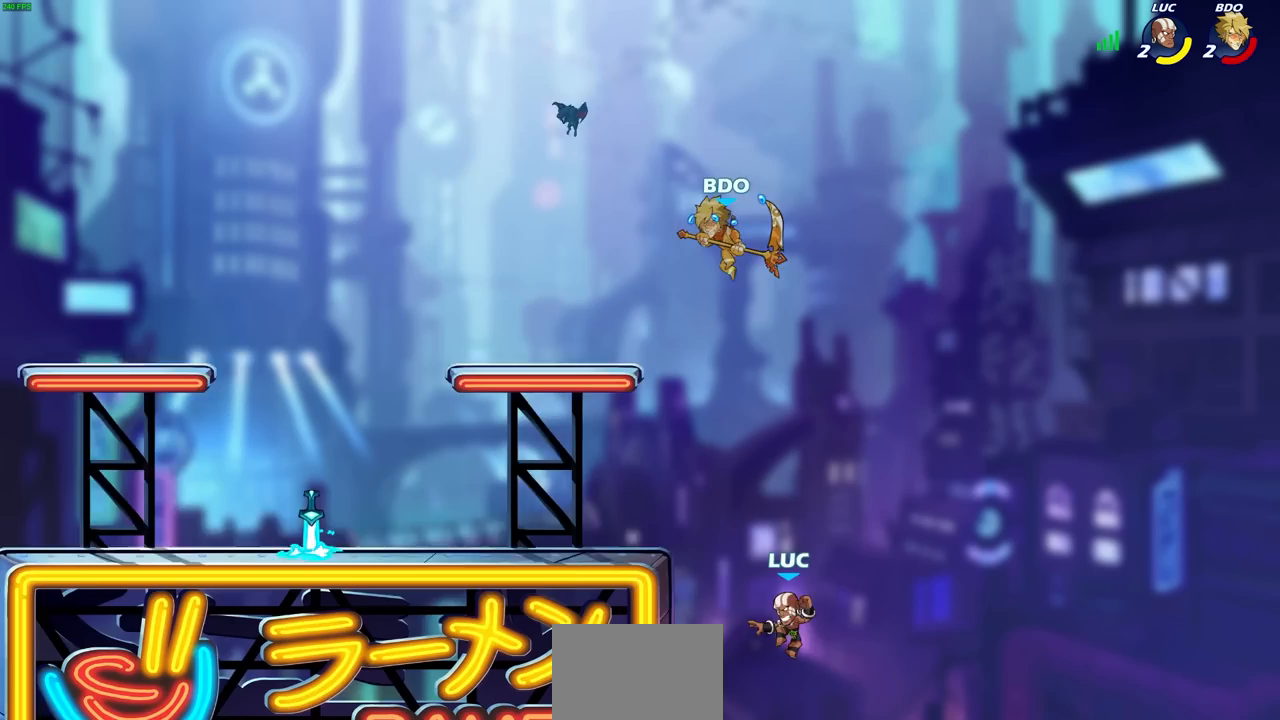
{"buttons": [], "left_stick": "down", "right_stick": "center", "events": [[133, "CROSS", "down"], [233, "CROSS", "up"], [283, "left_stick", "down-left"], [400, "left_stick", "down"]]}
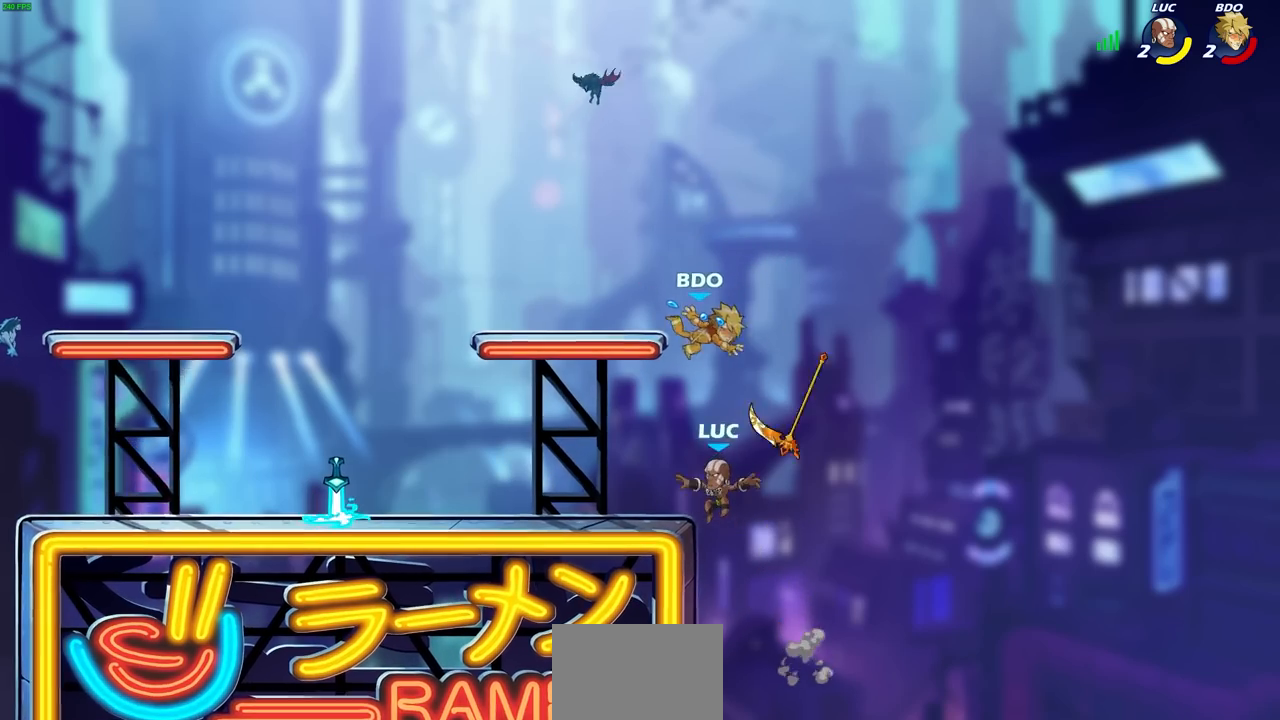
{"buttons": ["L1"], "left_stick": "left", "right_stick": "center", "events": [[33, "left_stick", "down-left"], [133, "left_stick", "left"], [200, "CIRCLE", "down"], [300, "CIRCLE", "up"], [467, "L1", "down"]]}
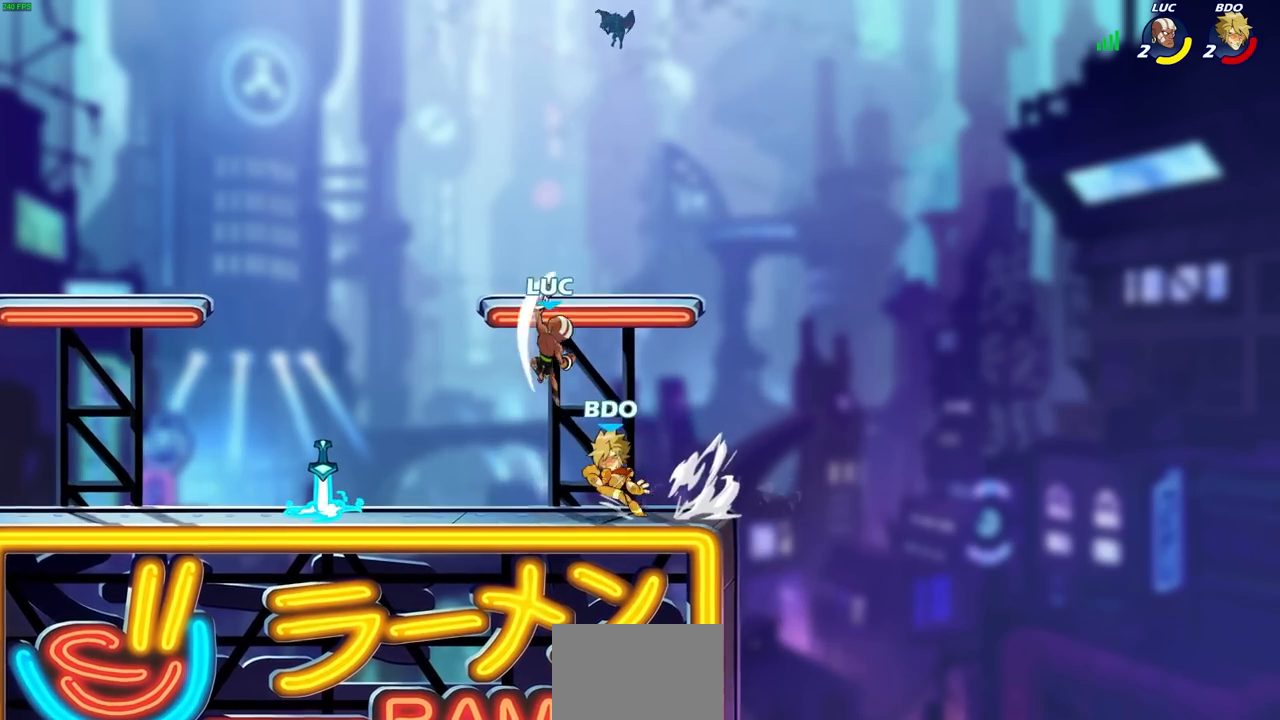
{"buttons": [], "left_stick": "left", "right_stick": "center", "events": [[33, "L1", "up"]]}
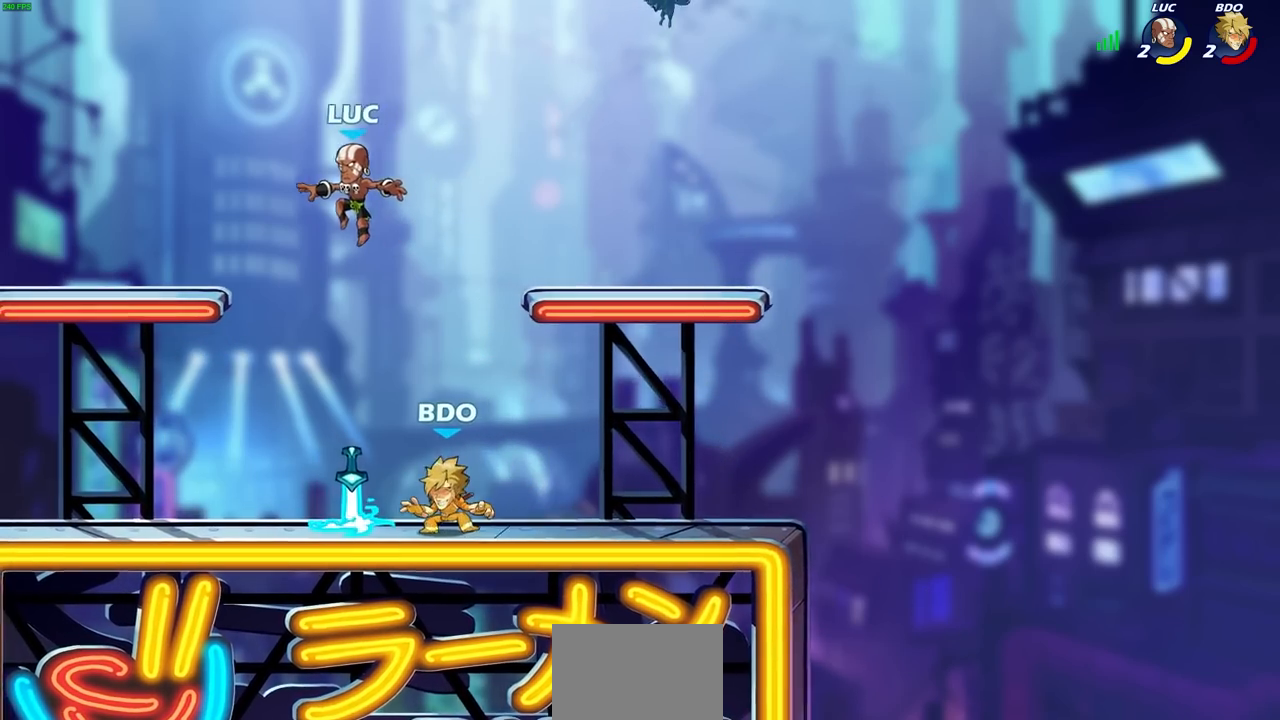
{"buttons": [], "left_stick": "right", "right_stick": "center", "events": [[100, "CROSS", "down"], [250, "CROSS", "up"], [367, "left_stick", "down"], [500, "left_stick", "right"]]}
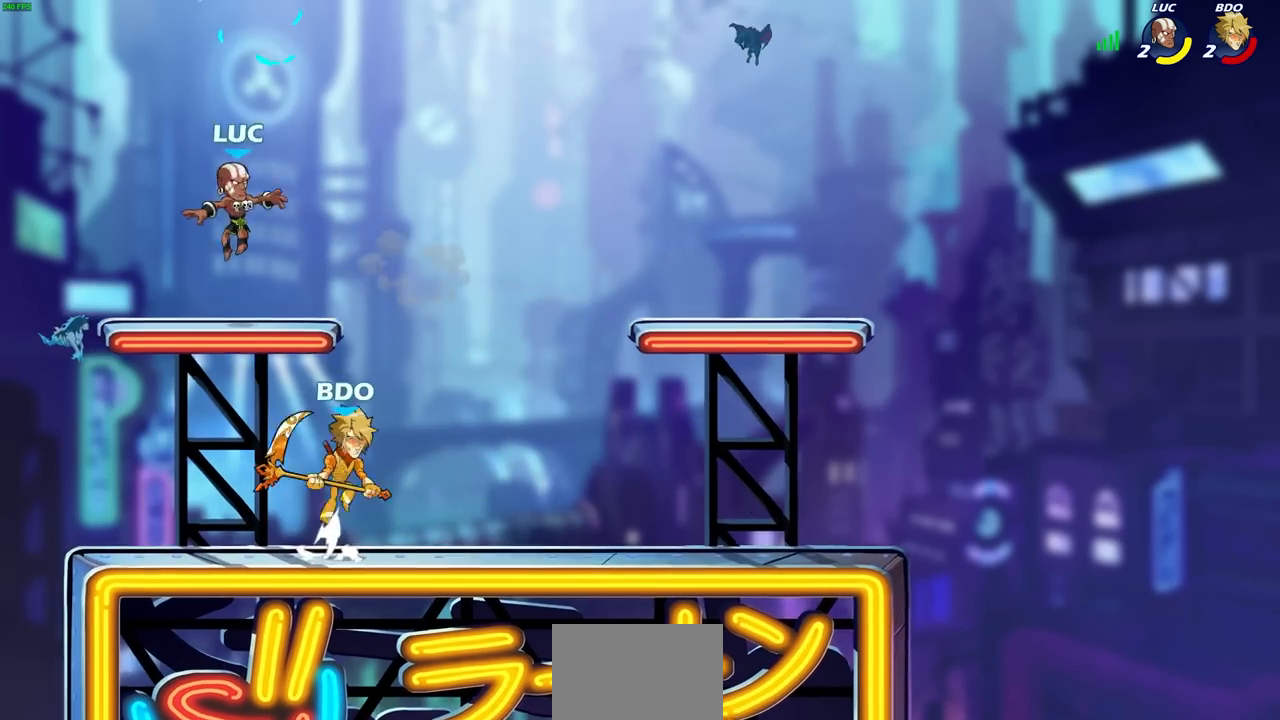
{"buttons": [], "left_stick": "up-left", "right_stick": "center", "events": [[167, "left_stick", "down"], [300, "left_stick", "right"], [483, "left_stick", "up-left"]]}
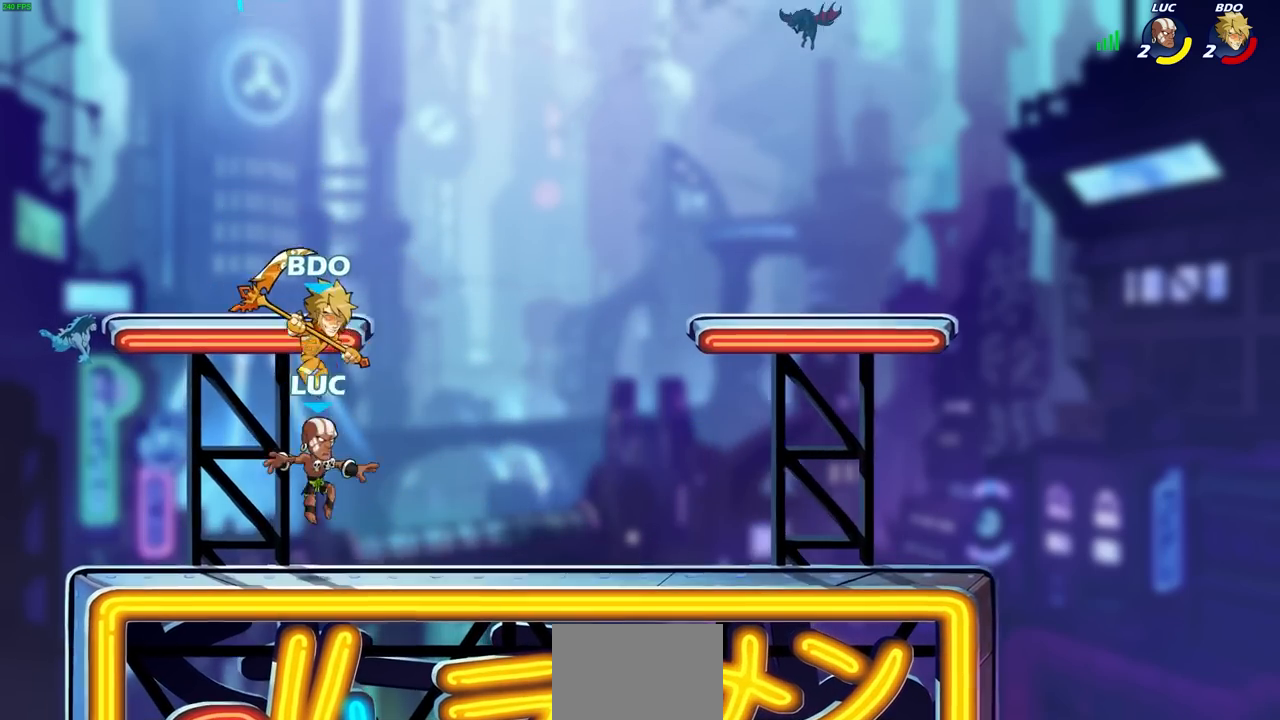
{"buttons": [], "left_stick": "center", "right_stick": "center", "events": [[217, "left_stick", "center"]]}